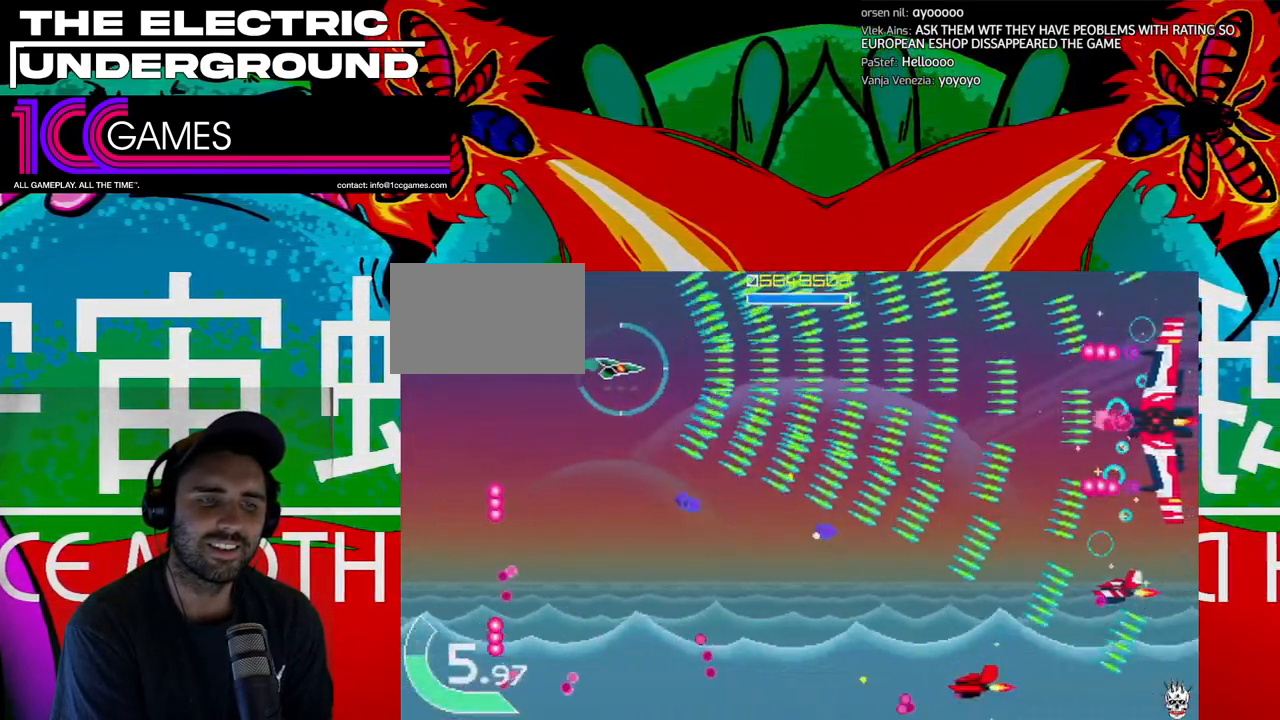
Gameplay with a controller (arcade stick); each line is a JSON object with the inputs held at the frame after it (dt_ms = milliseconds from this image to that frame). "events" lists button and stick changes between this image and that frame as [ms after this image, input, new state], when the widget could be followed in between. Not read: L3 R3.
{"dt_ms": 500, "buttons": ["TRIANGLE"], "left_stick": "down", "events": [[33, "left_stick", "down"], [100, "left_stick", "down-left"], [367, "left_stick", "down"]]}
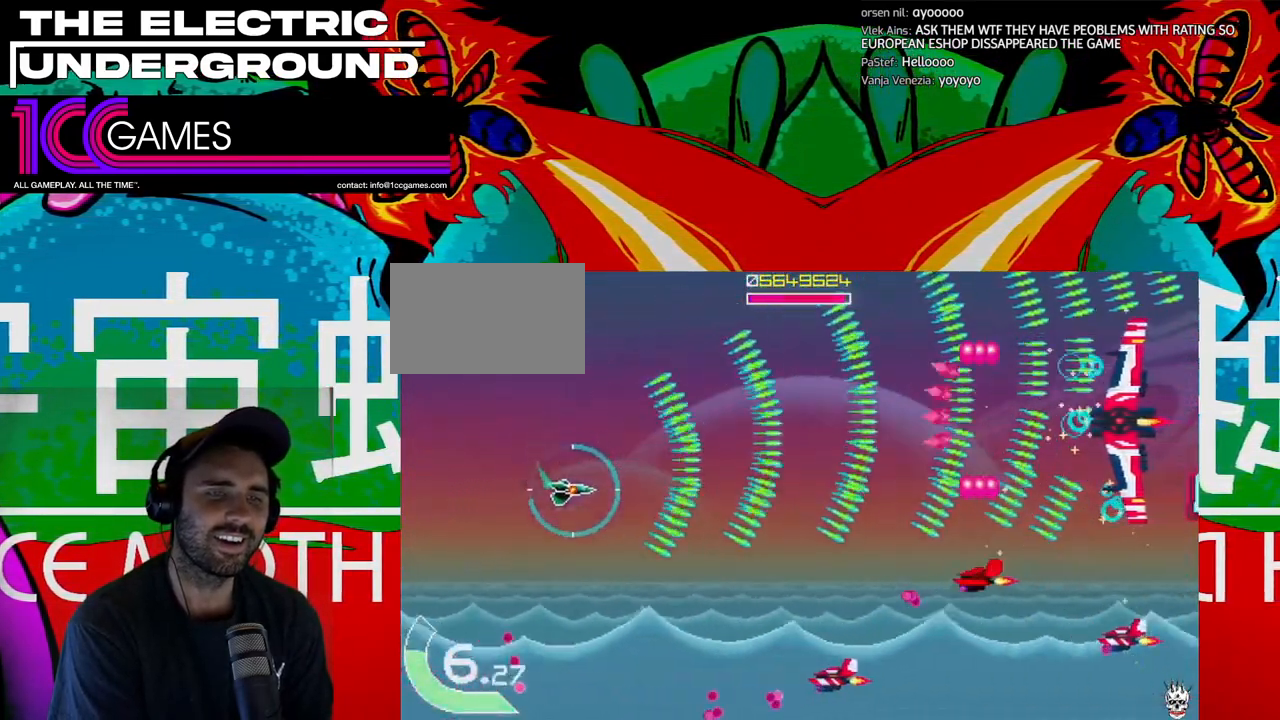
{"dt_ms": 500, "buttons": ["TRIANGLE"], "left_stick": "up-left", "events": [[233, "left_stick", "left"], [300, "left_stick", "center"], [400, "left_stick", "up-left"]]}
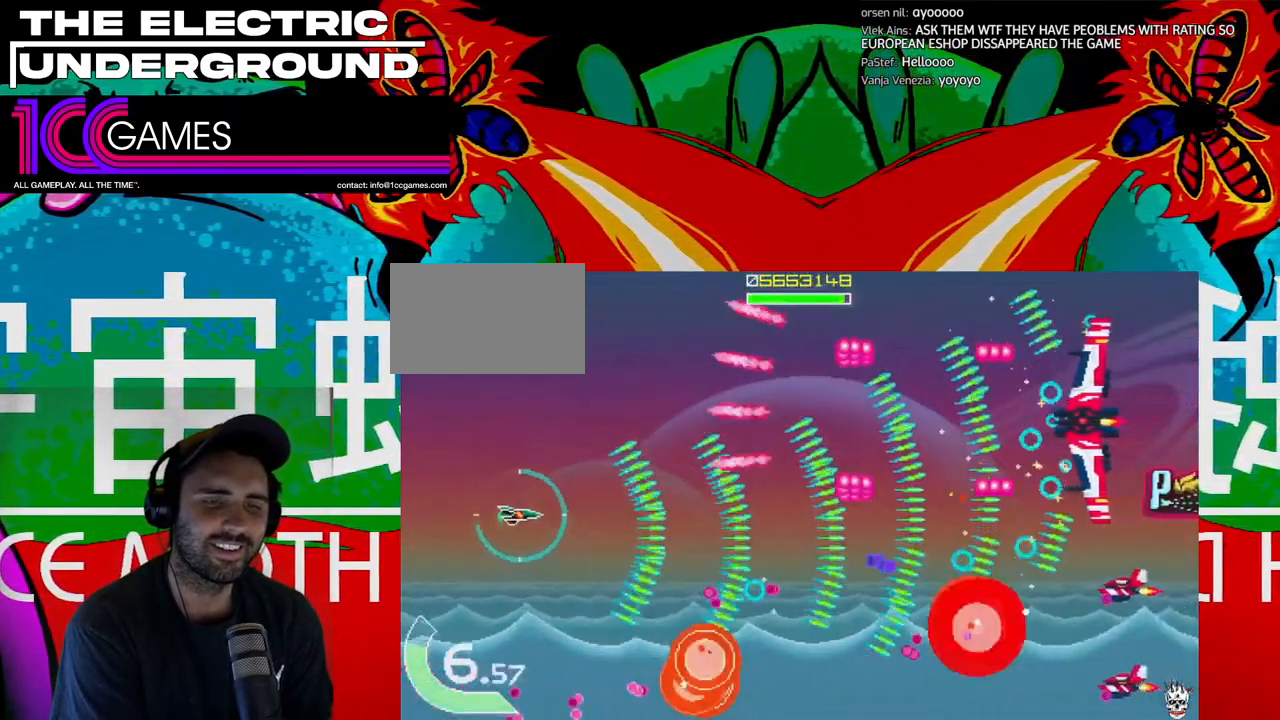
{"dt_ms": 500, "buttons": ["SQUARE", "TRIANGLE"], "left_stick": "center", "events": [[333, "left_stick", "center"], [467, "SQUARE", "down"]]}
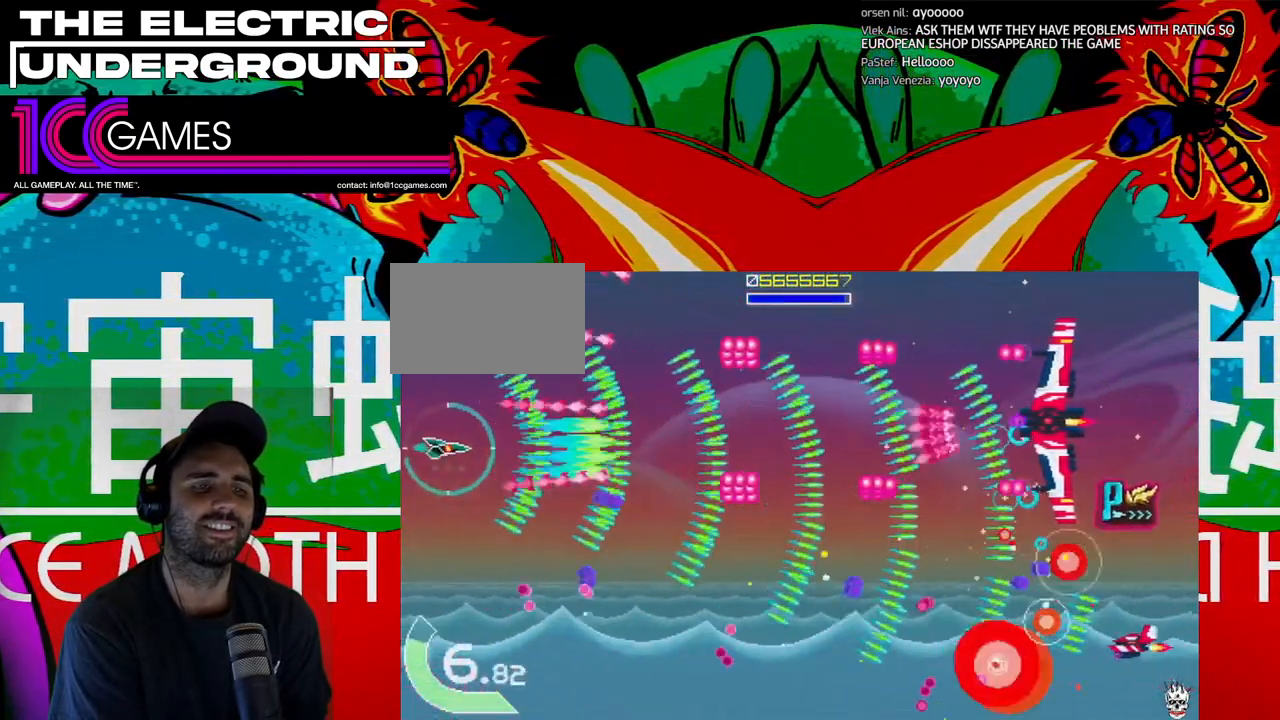
{"dt_ms": 500, "buttons": ["SQUARE", "TRIANGLE"], "left_stick": "center", "events": [[67, "left_stick", "right"], [133, "left_stick", "center"], [267, "left_stick", "right"], [333, "left_stick", "center"]]}
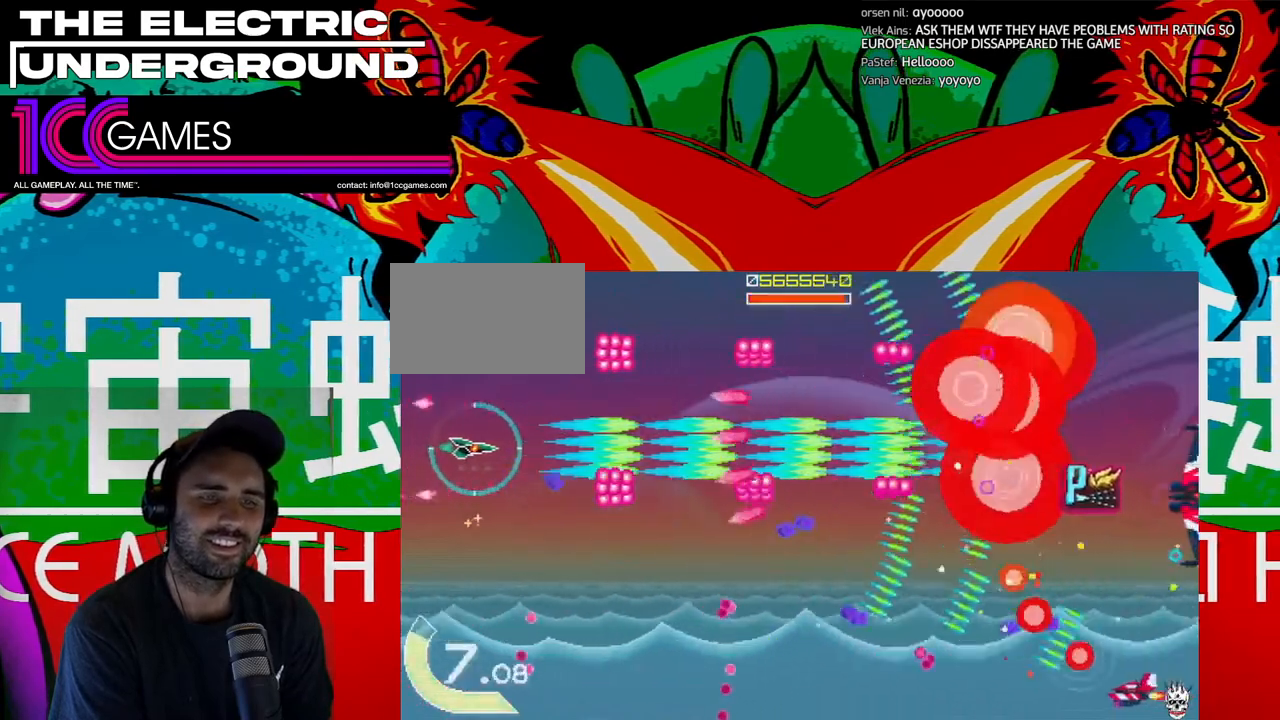
{"dt_ms": 500, "buttons": ["SQUARE", "TRIANGLE"], "left_stick": "up-left"}
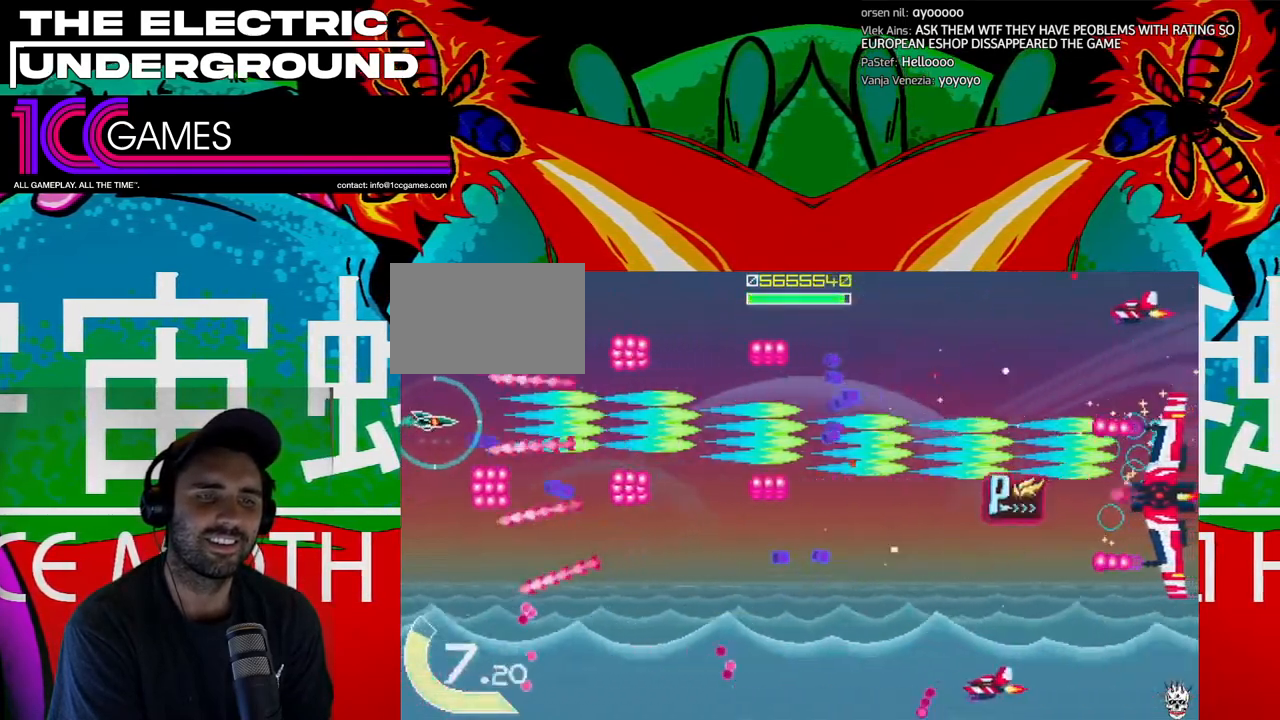
{"dt_ms": 500, "buttons": ["SQUARE", "TRIANGLE"], "left_stick": "center", "events": [[167, "left_stick", "right"], [267, "left_stick", "center"]]}
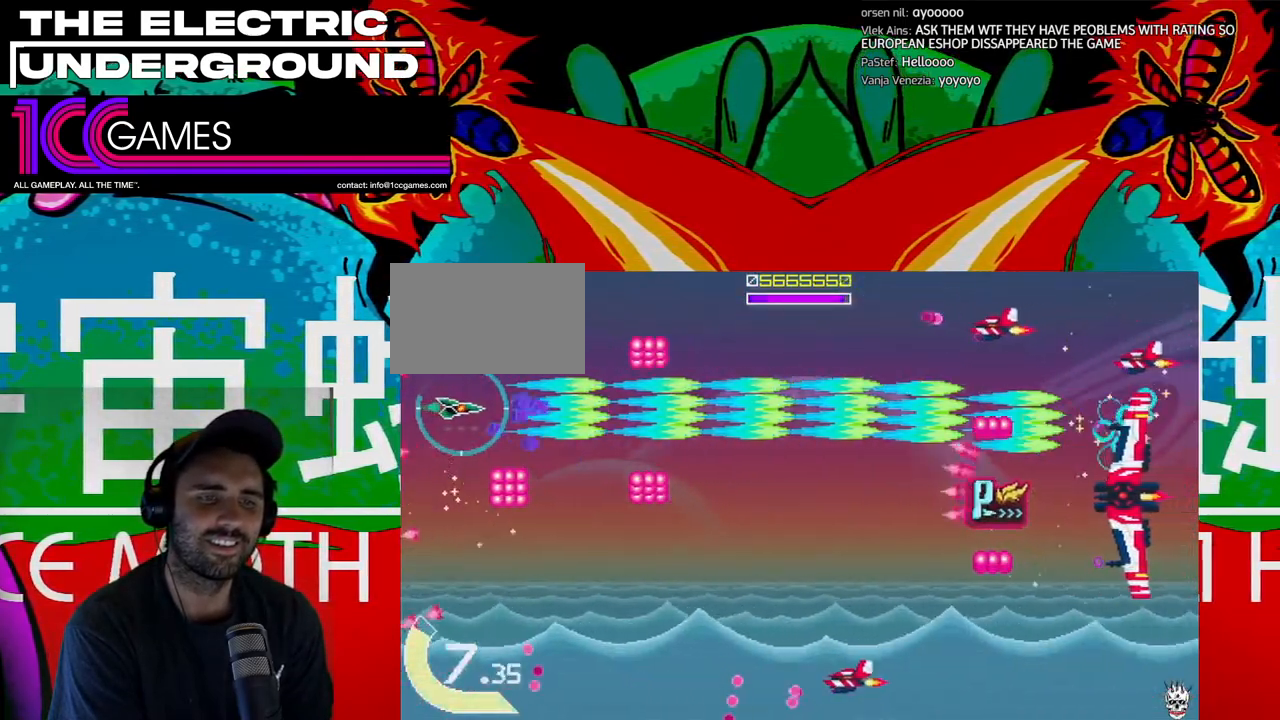
{"dt_ms": 500, "buttons": ["SQUARE", "TRIANGLE"], "left_stick": "right", "events": [[67, "left_stick", "right"]]}
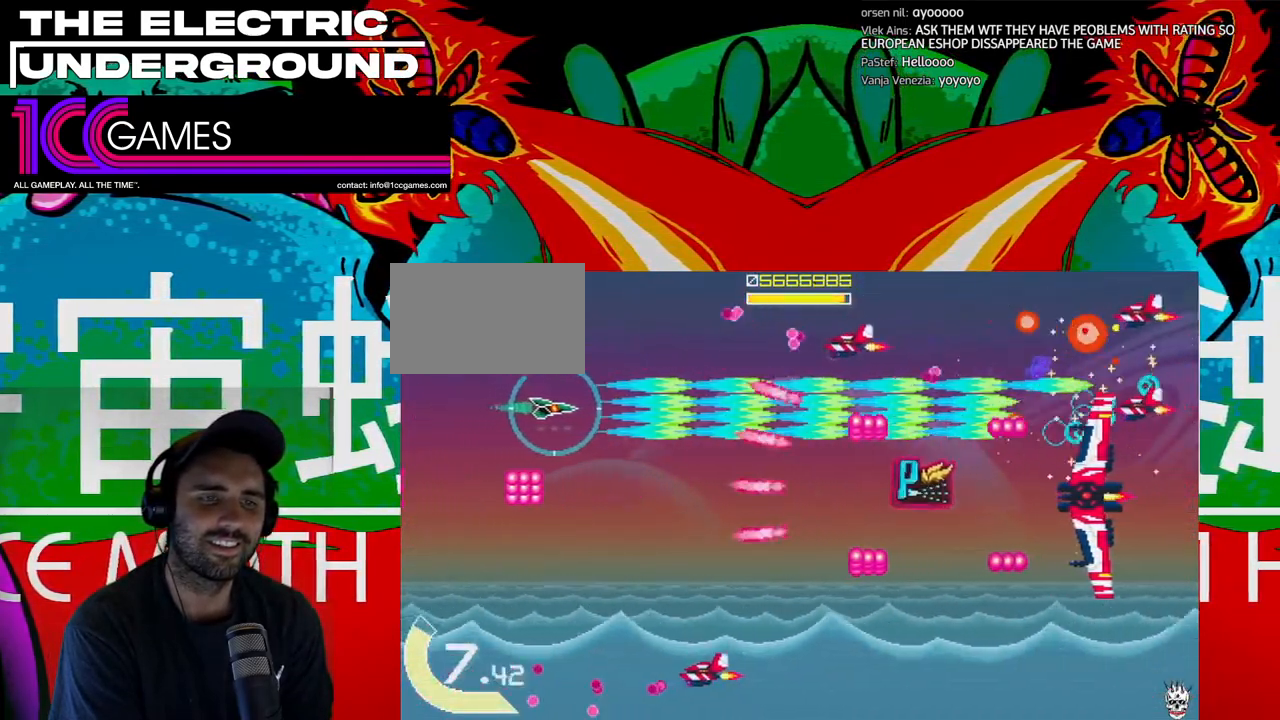
{"dt_ms": 500, "buttons": ["SQUARE", "TRIANGLE"], "left_stick": "center"}
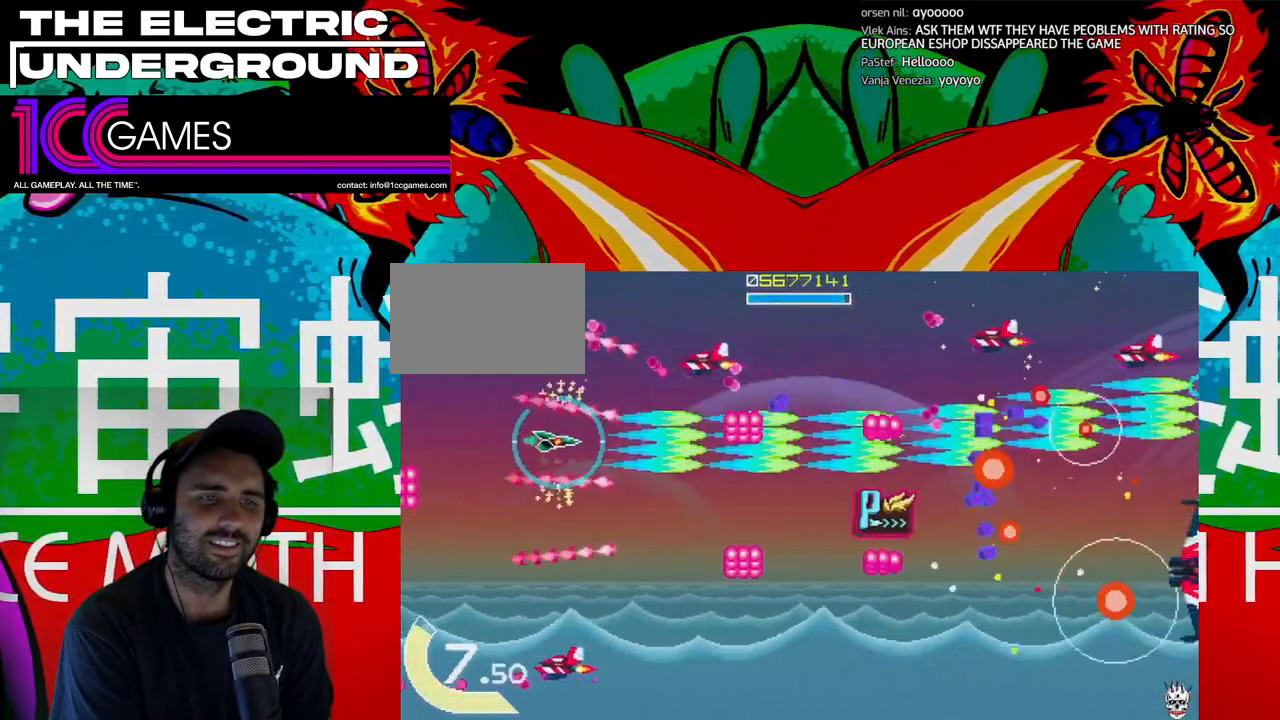
{"dt_ms": 500, "buttons": ["TRIANGLE"], "left_stick": "center", "events": [[200, "left_stick", "down"], [300, "SQUARE", "up"], [367, "left_stick", "center"]]}
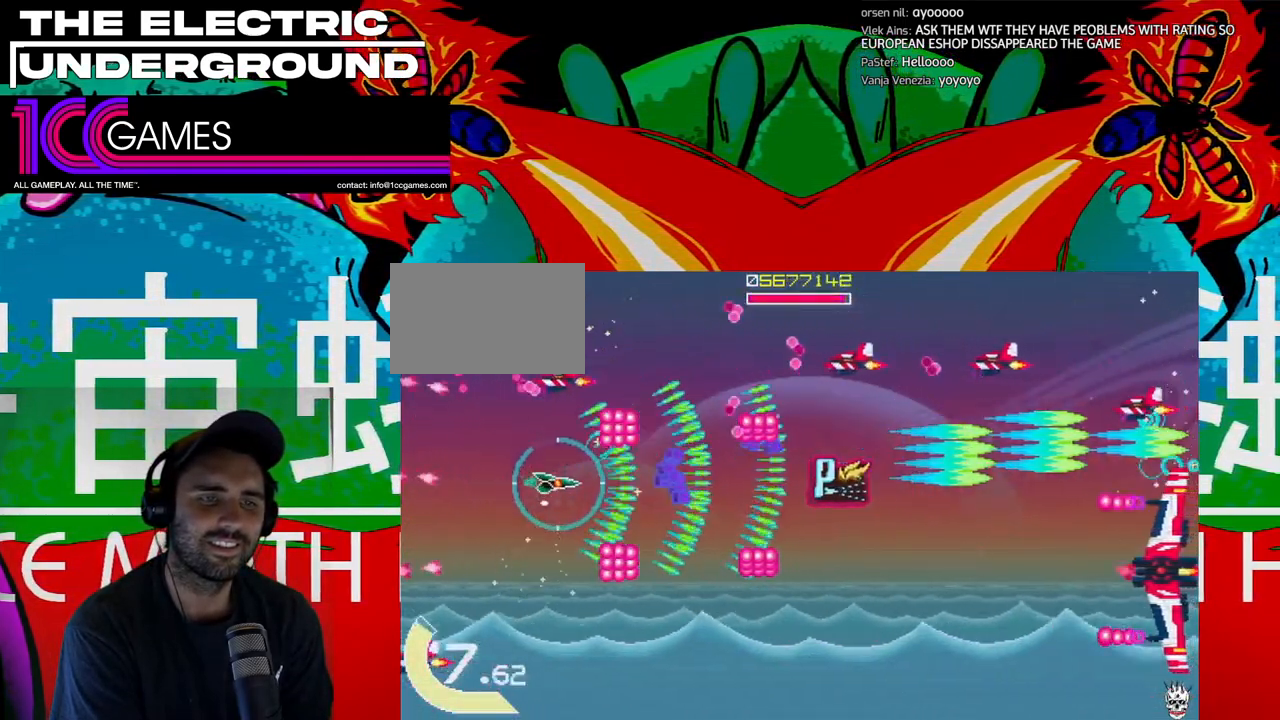
{"dt_ms": 500, "buttons": ["TRIANGLE"], "left_stick": "center", "events": [[400, "left_stick", "right"], [500, "left_stick", "center"]]}
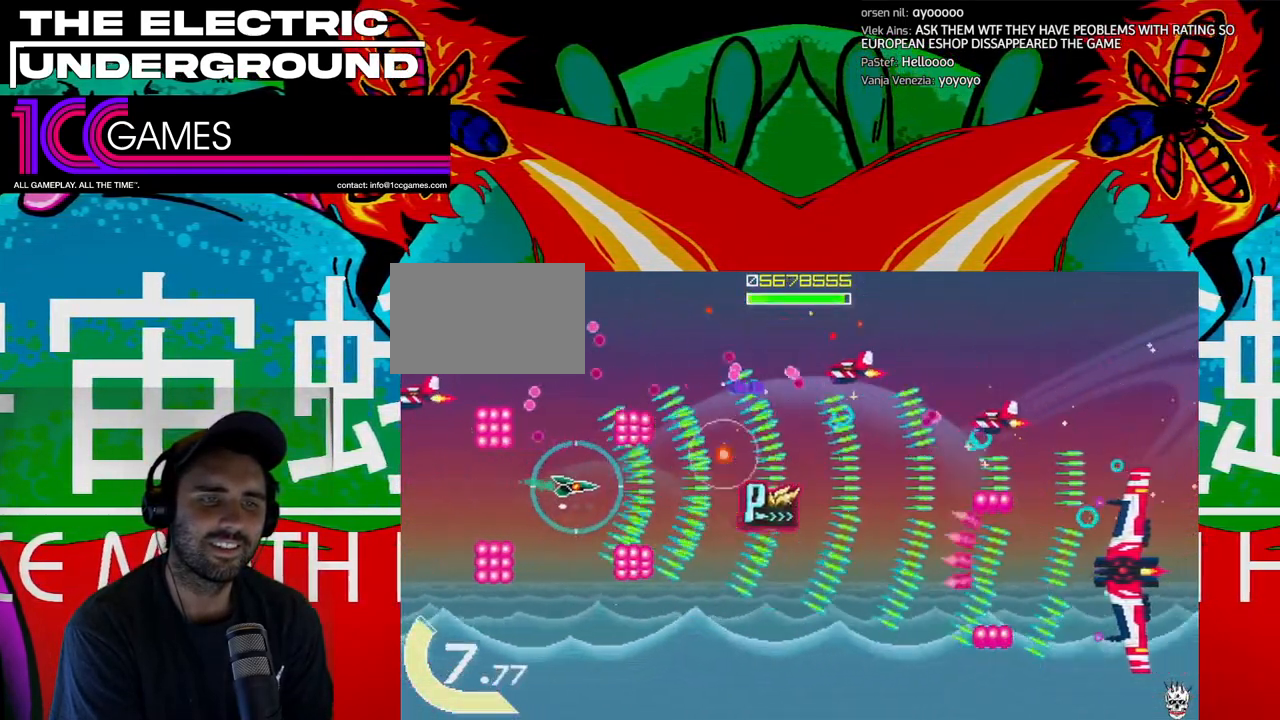
{"dt_ms": 500, "buttons": ["TRIANGLE"], "left_stick": "down-left", "events": [[67, "left_stick", "right"], [167, "left_stick", "center"], [233, "left_stick", "down"], [400, "left_stick", "down-left"]]}
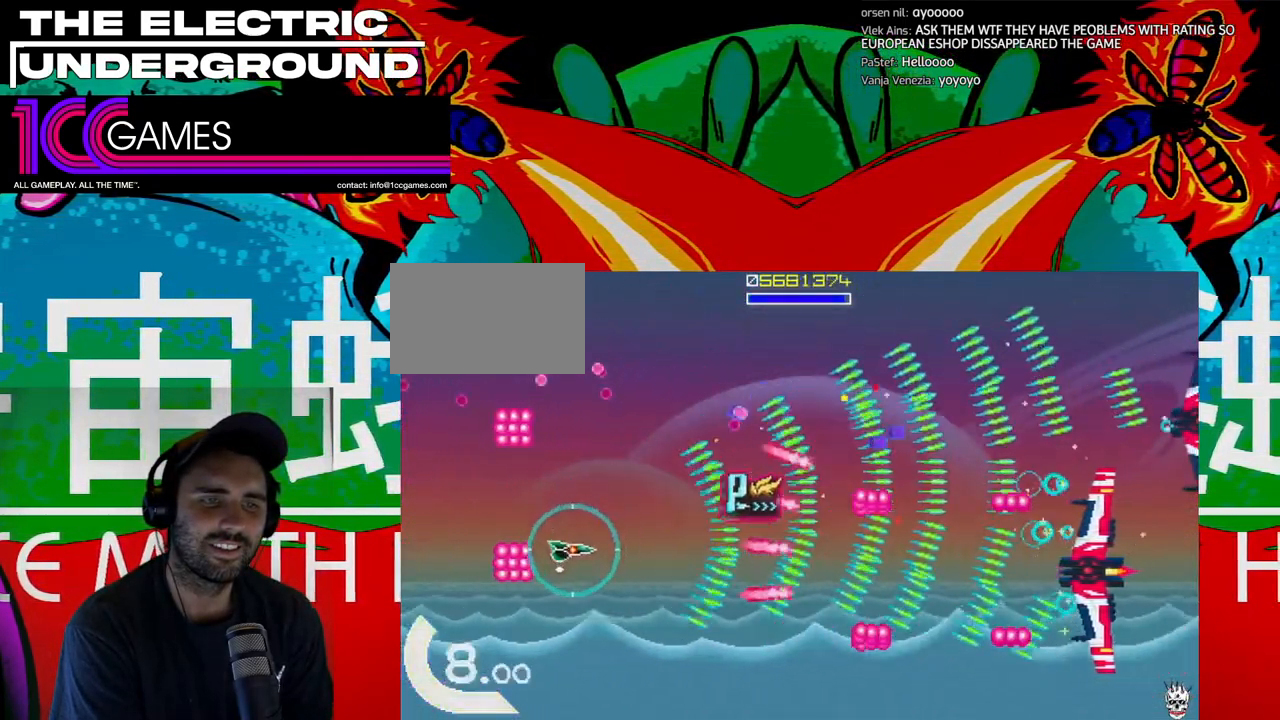
{"dt_ms": 500, "buttons": ["TRIANGLE"], "left_stick": "up", "events": [[100, "left_stick", "down"], [267, "left_stick", "center"], [500, "left_stick", "up"]]}
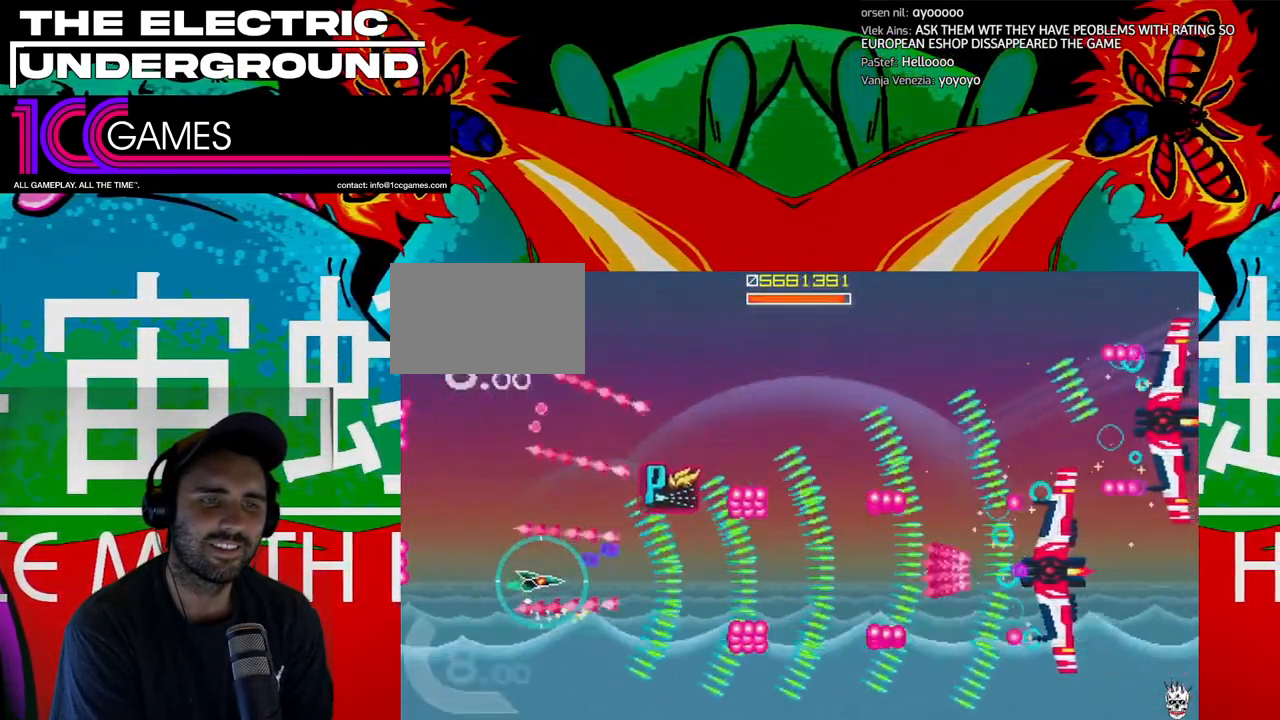
{"dt_ms": 500, "buttons": ["TRIANGLE"], "left_stick": "center", "events": [[67, "left_stick", "center"]]}
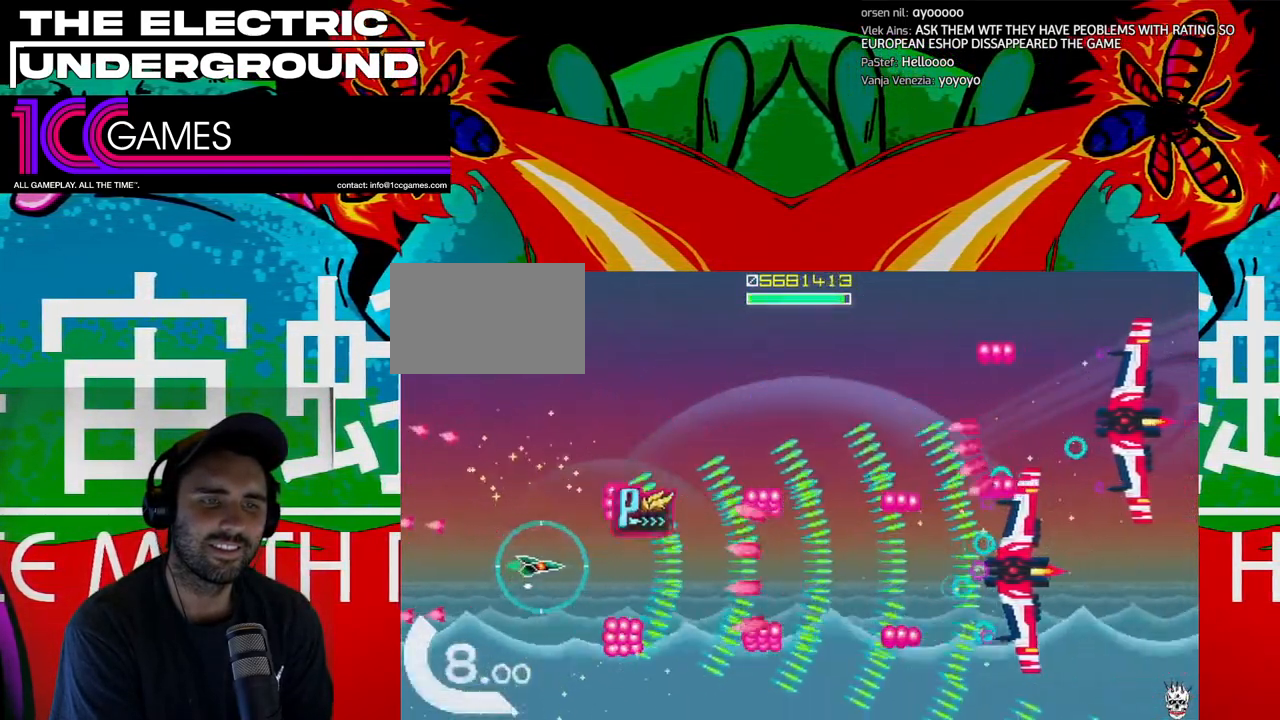
{"dt_ms": 500, "buttons": ["TRIANGLE"], "left_stick": "center", "events": [[33, "left_stick", "left"], [133, "left_stick", "center"], [200, "left_stick", "left"], [300, "left_stick", "center"]]}
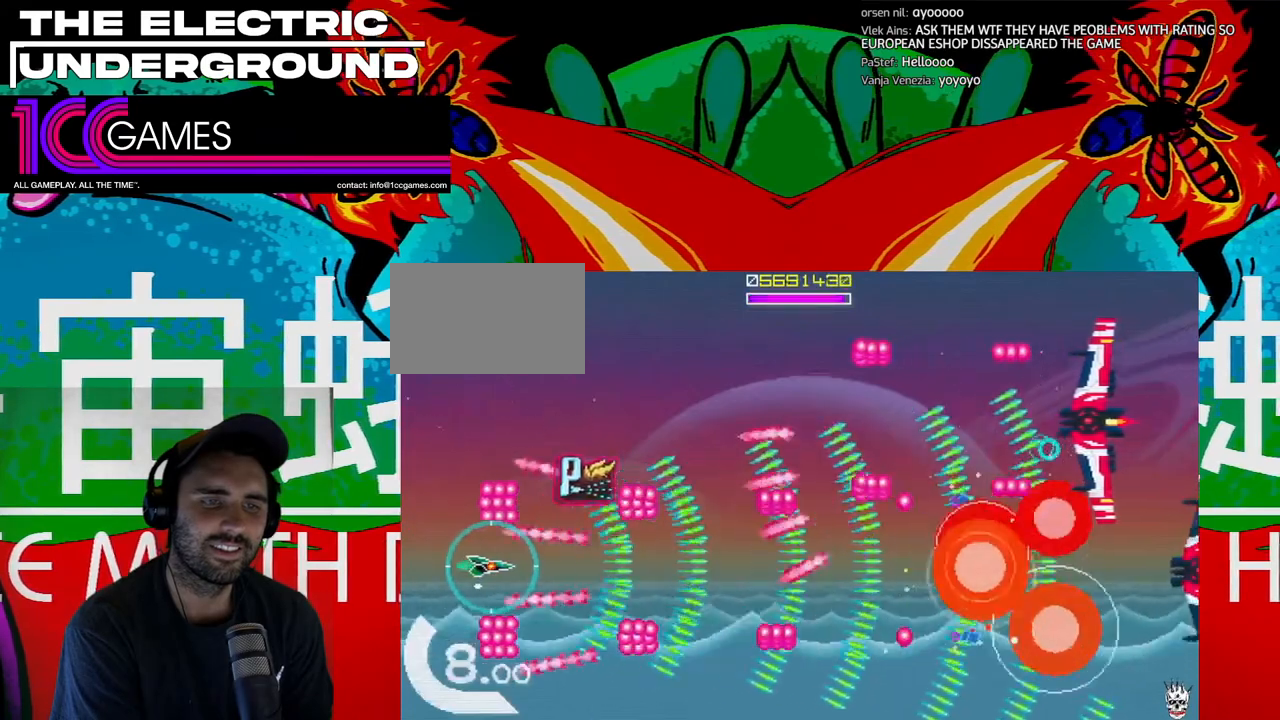
{"dt_ms": 500, "buttons": ["TRIANGLE"], "left_stick": "center", "events": []}
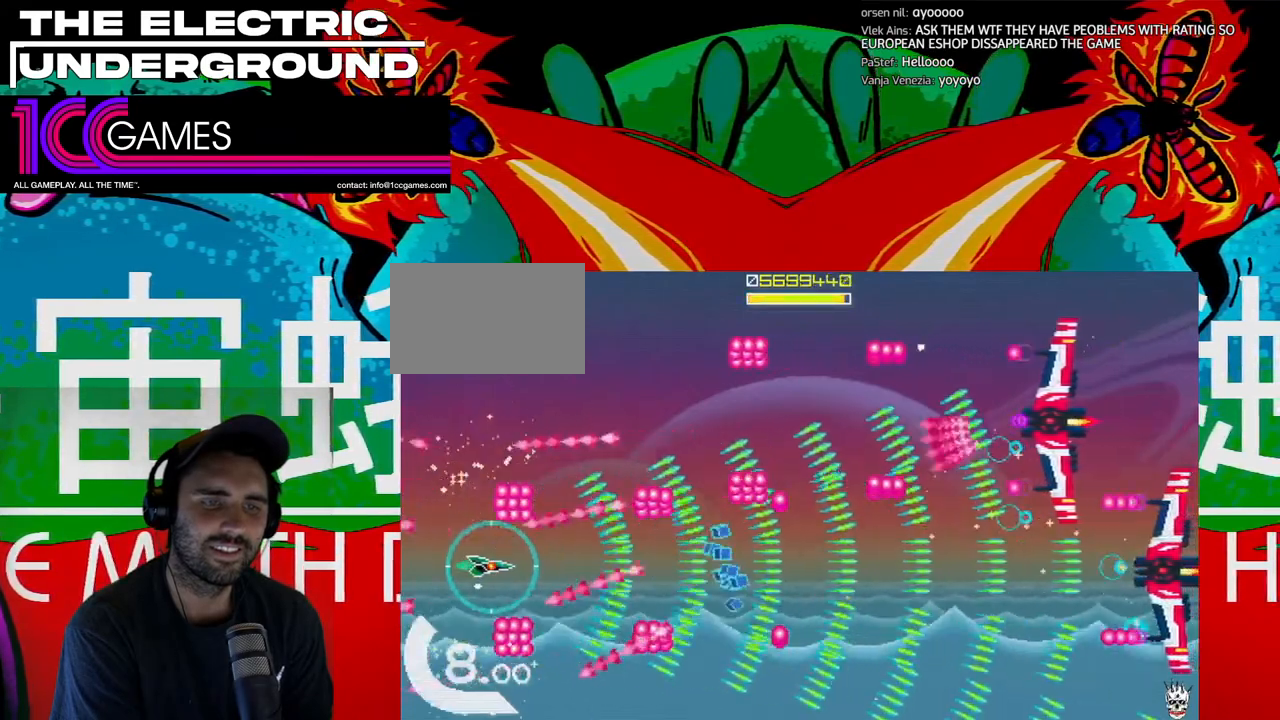
{"dt_ms": 500, "buttons": ["TRIANGLE"], "left_stick": "center", "events": []}
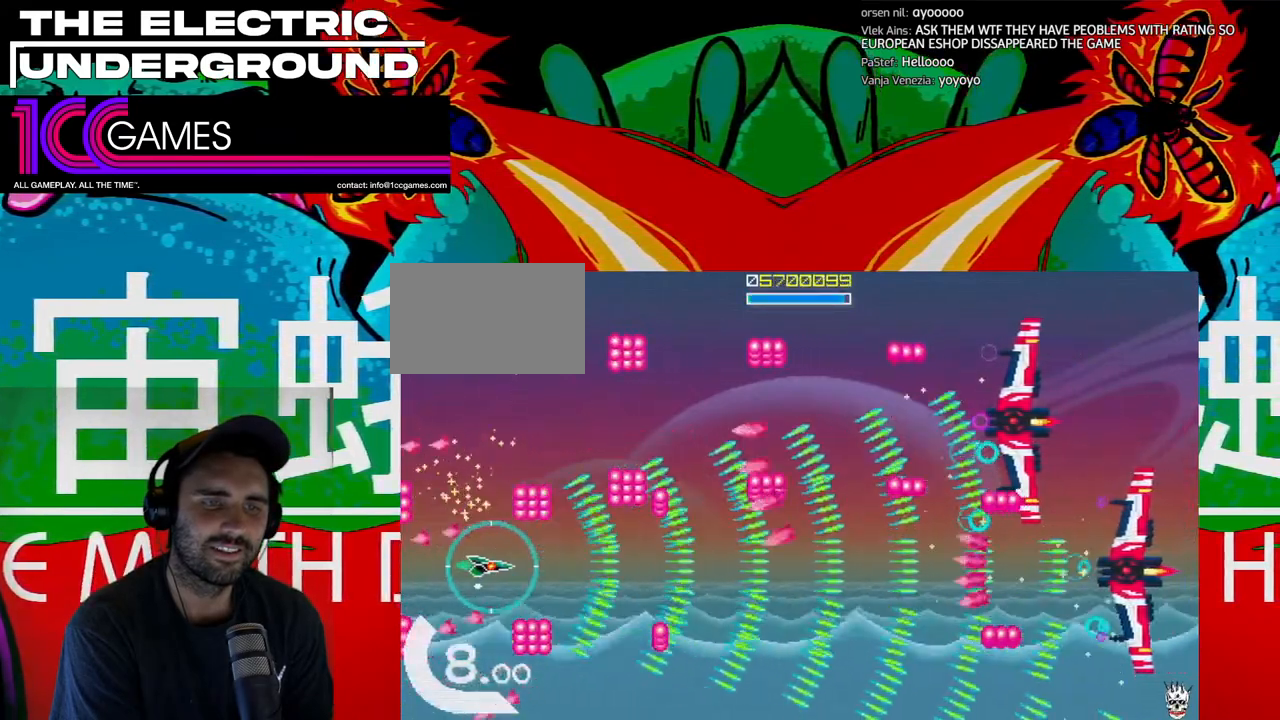
{"dt_ms": 500, "buttons": ["TRIANGLE"], "left_stick": "left"}
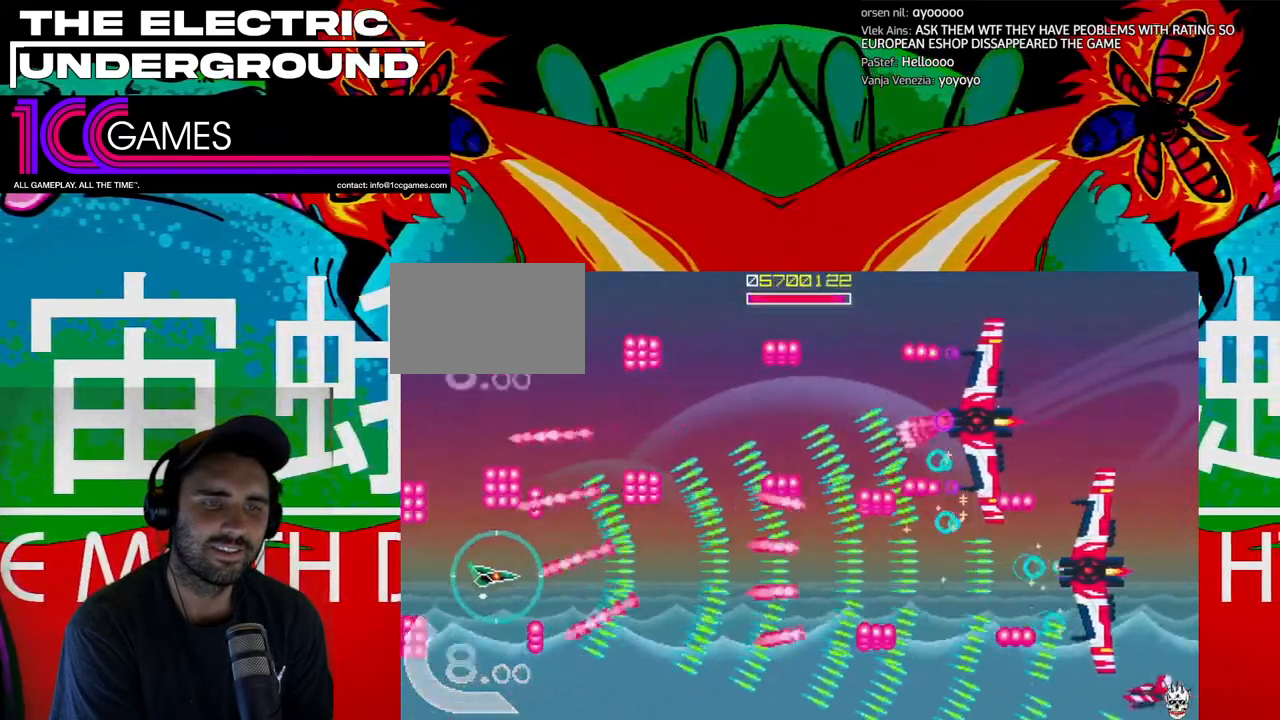
{"dt_ms": 500, "buttons": ["TRIANGLE"], "left_stick": "center", "events": [[167, "left_stick", "up-left"], [267, "left_stick", "center"]]}
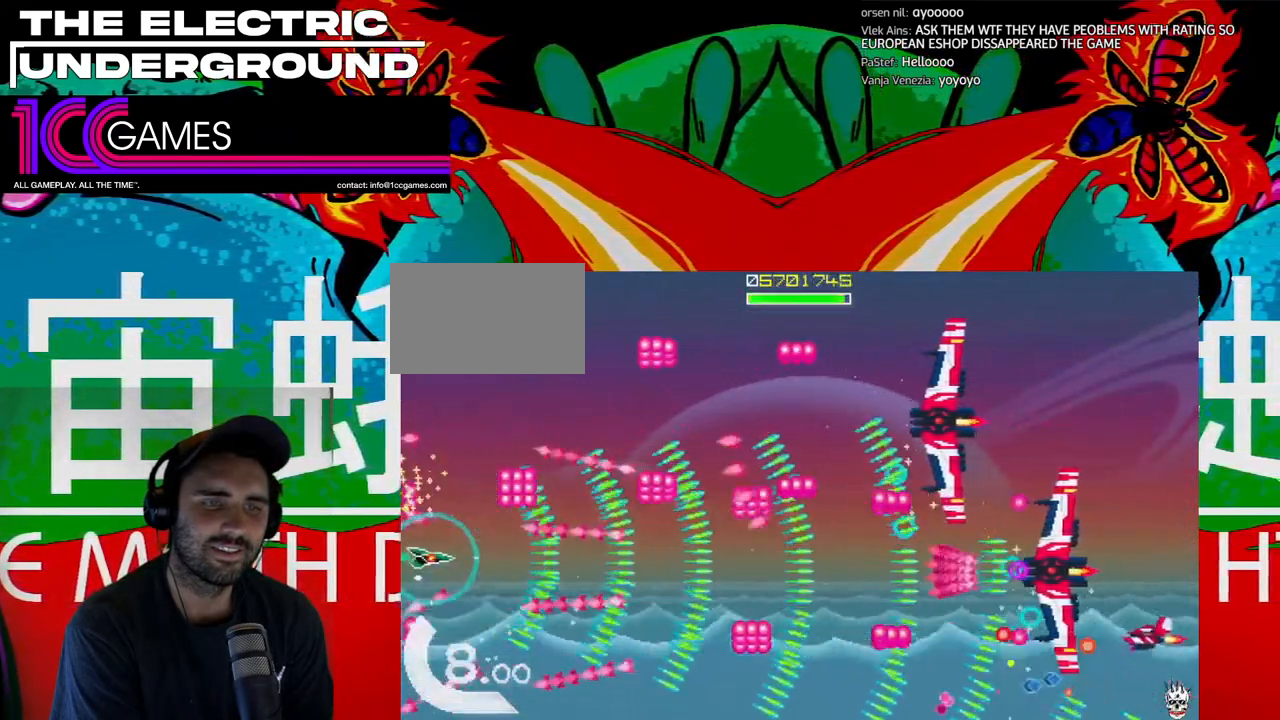
{"dt_ms": 500, "buttons": ["TRIANGLE"], "left_stick": "center", "events": []}
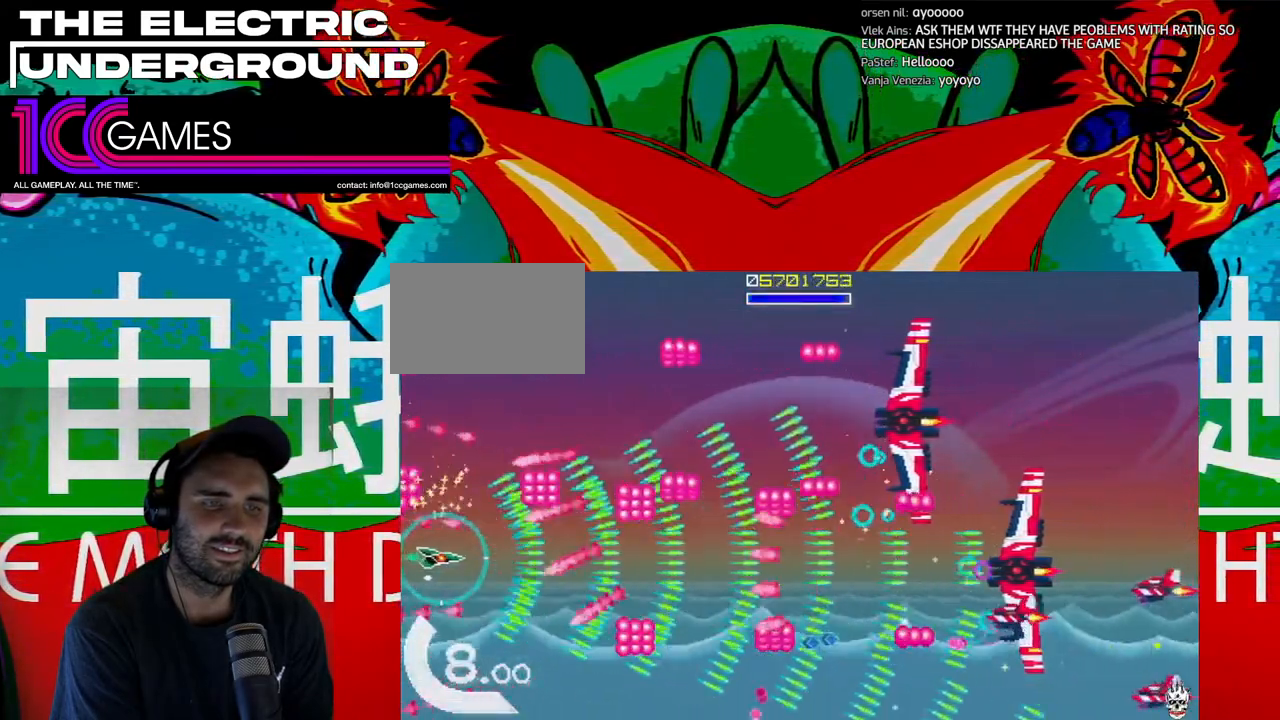
{"dt_ms": 1000, "buttons": ["TRIANGLE"], "left_stick": "center"}
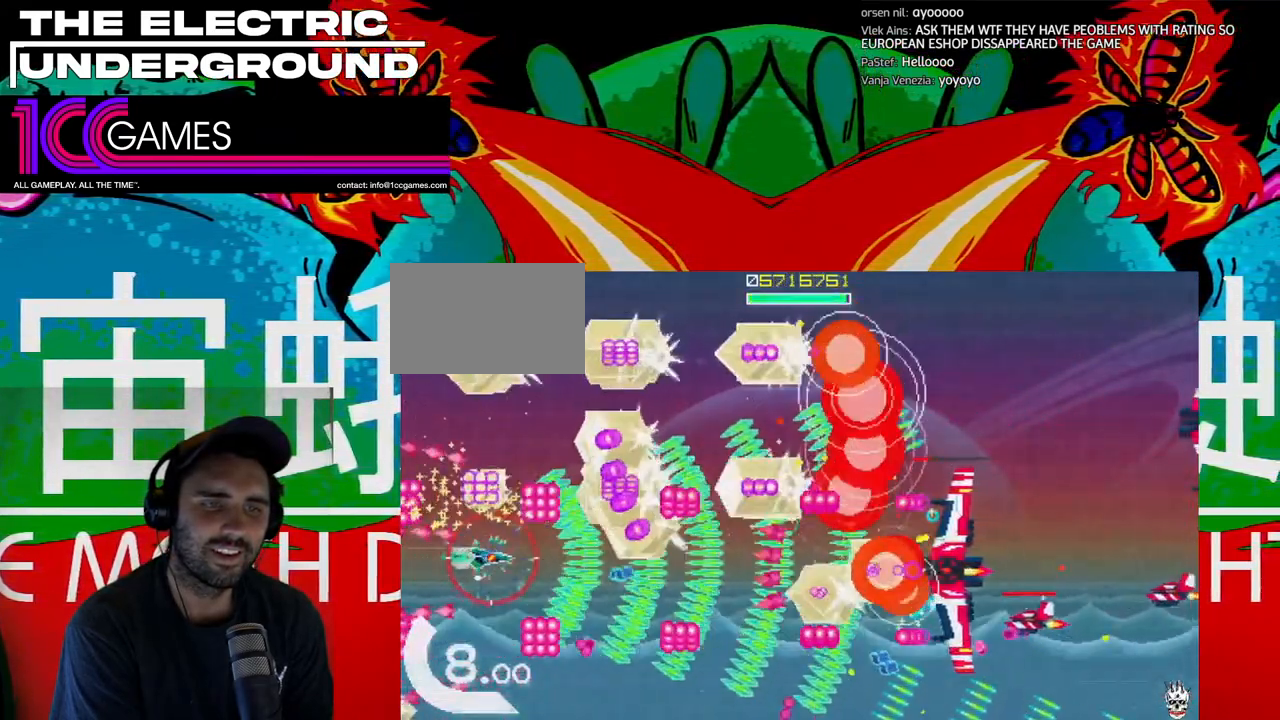
{"dt_ms": 500, "buttons": ["SQUARE", "TRIANGLE"], "left_stick": "center", "events": [[33, "SQUARE", "down"], [33, "left_stick", "left"], [100, "left_stick", "center"]]}
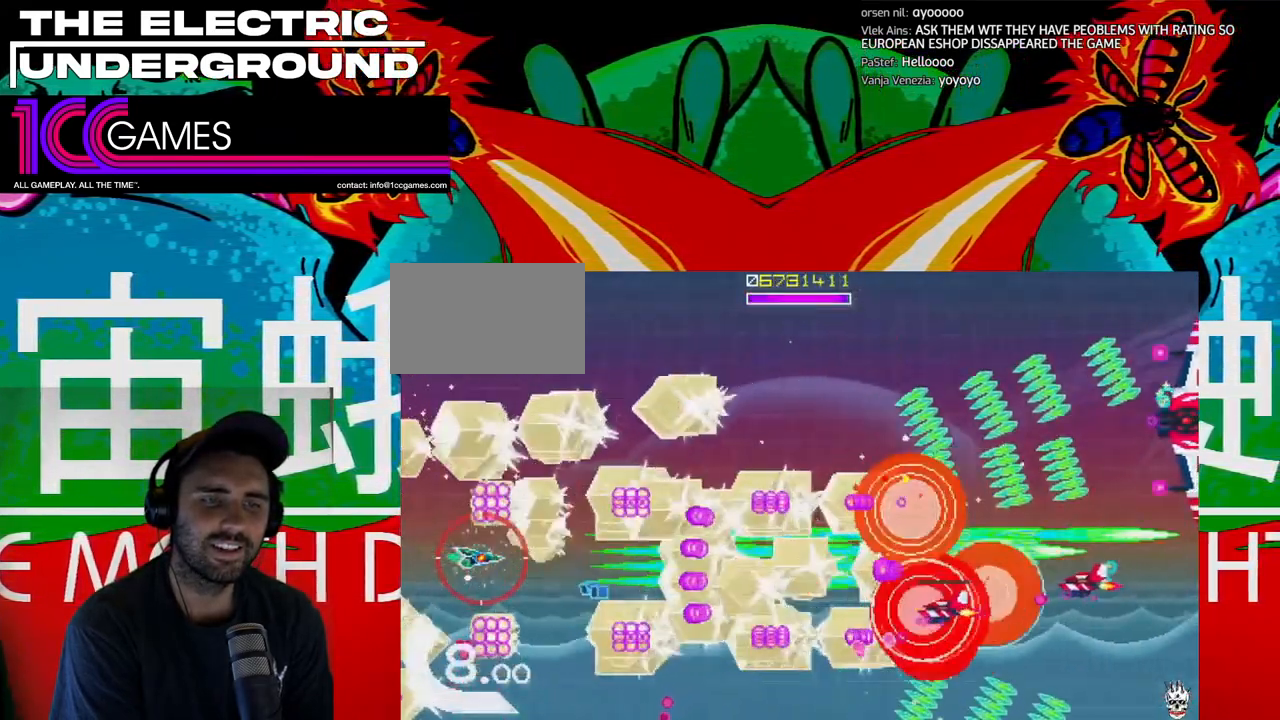
{"dt_ms": 500, "buttons": ["SQUARE", "TRIANGLE"], "left_stick": "right", "events": [[267, "left_stick", "right"]]}
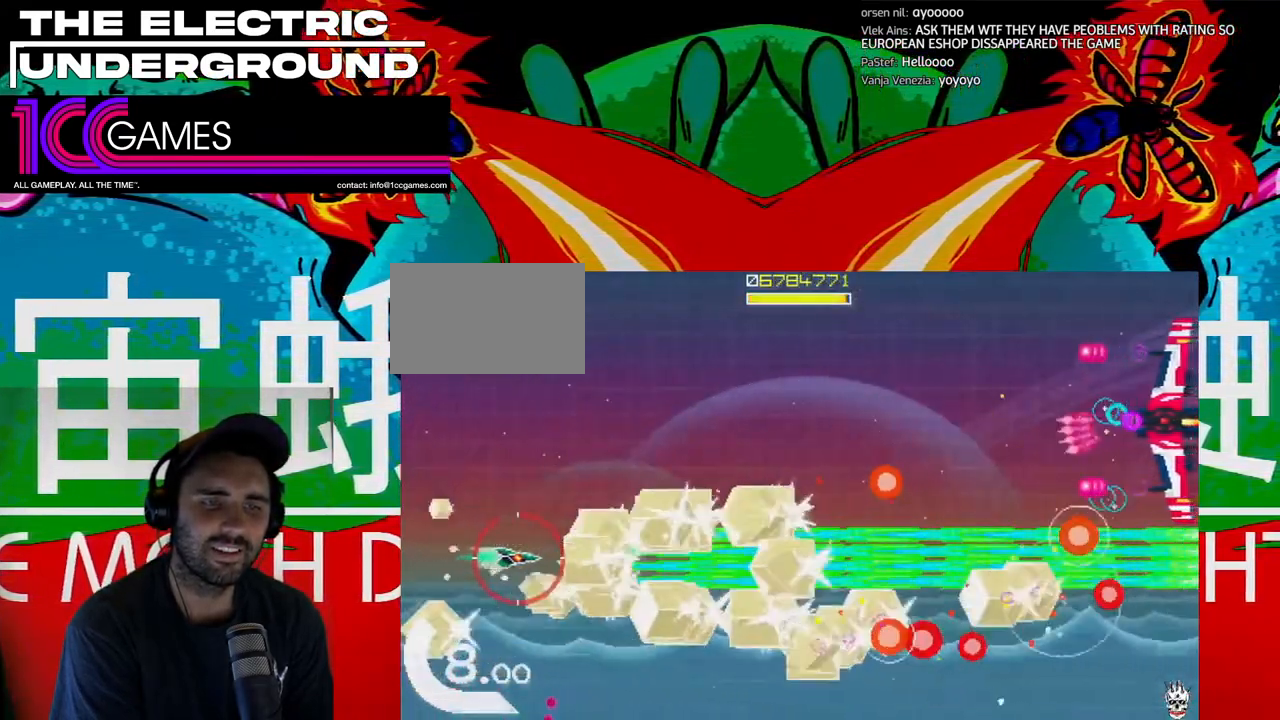
{"dt_ms": 500, "buttons": ["TRIANGLE"], "left_stick": "up", "events": [[33, "SQUARE", "up"], [133, "left_stick", "up"], [267, "left_stick", "up-right"], [467, "left_stick", "up"]]}
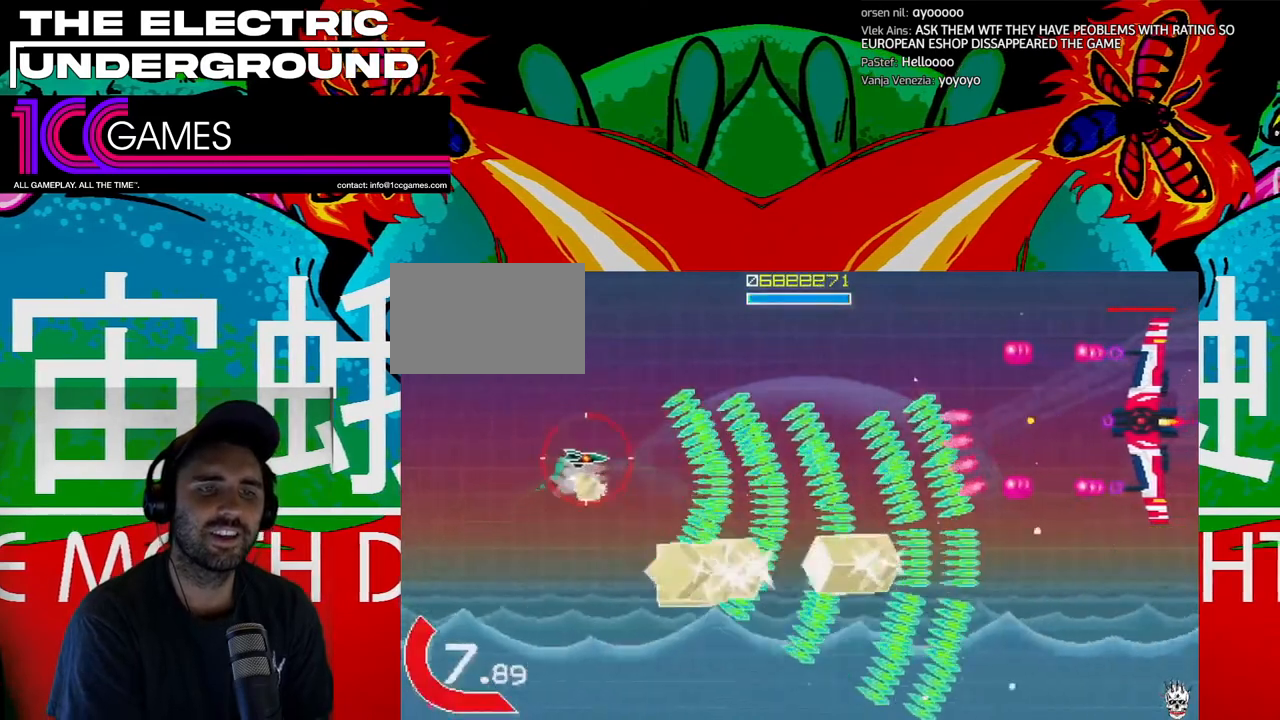
{"dt_ms": 500, "buttons": ["SQUARE", "TRIANGLE"], "left_stick": "down"}
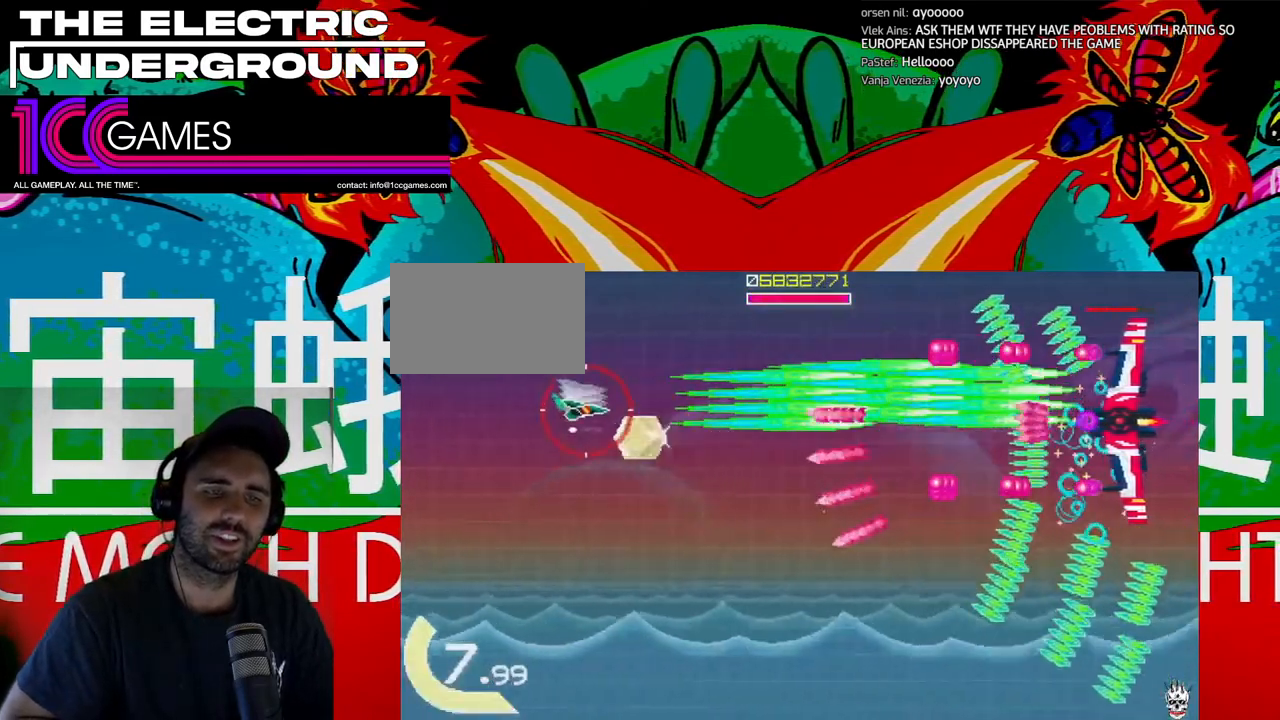
{"dt_ms": 500, "buttons": ["SQUARE", "TRIANGLE"], "left_stick": "down", "events": [[33, "left_stick", "center"], [167, "left_stick", "left"], [300, "left_stick", "down"], [400, "left_stick", "left"], [500, "left_stick", "down"]]}
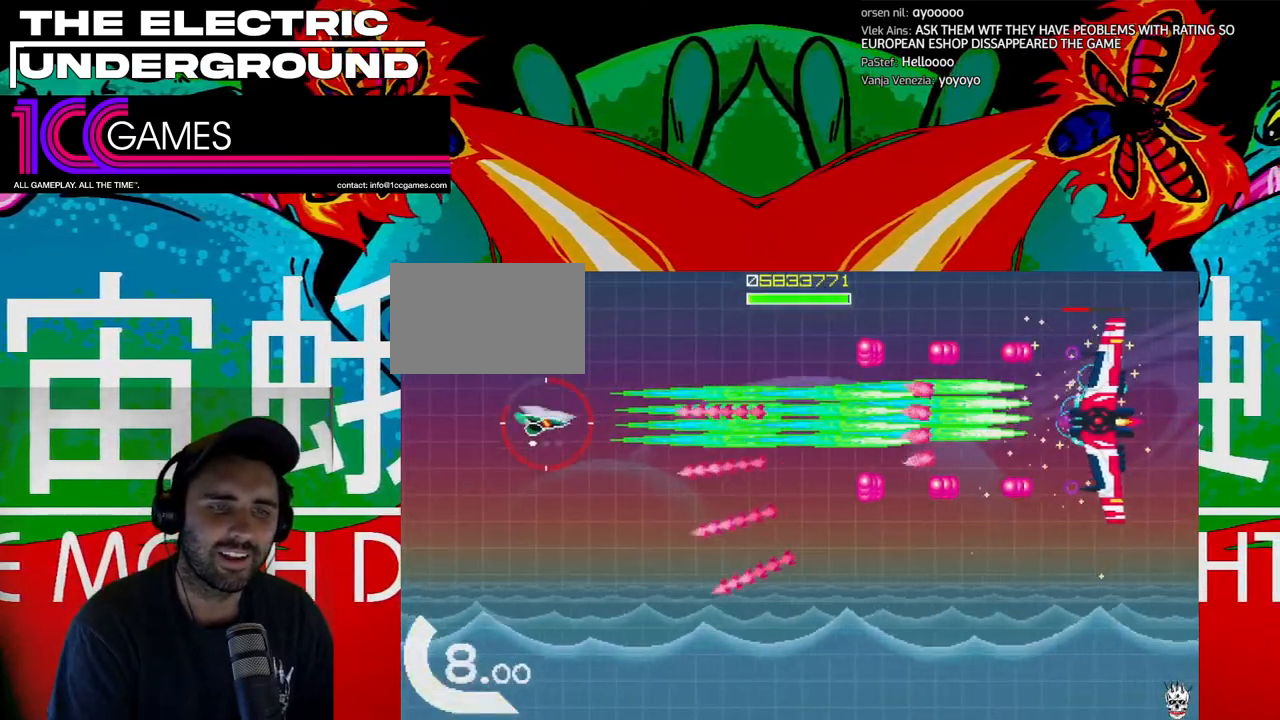
{"dt_ms": 500, "buttons": ["SQUARE", "TRIANGLE"], "left_stick": "center", "events": [[133, "left_stick", "center"], [367, "left_stick", "down"], [433, "left_stick", "center"]]}
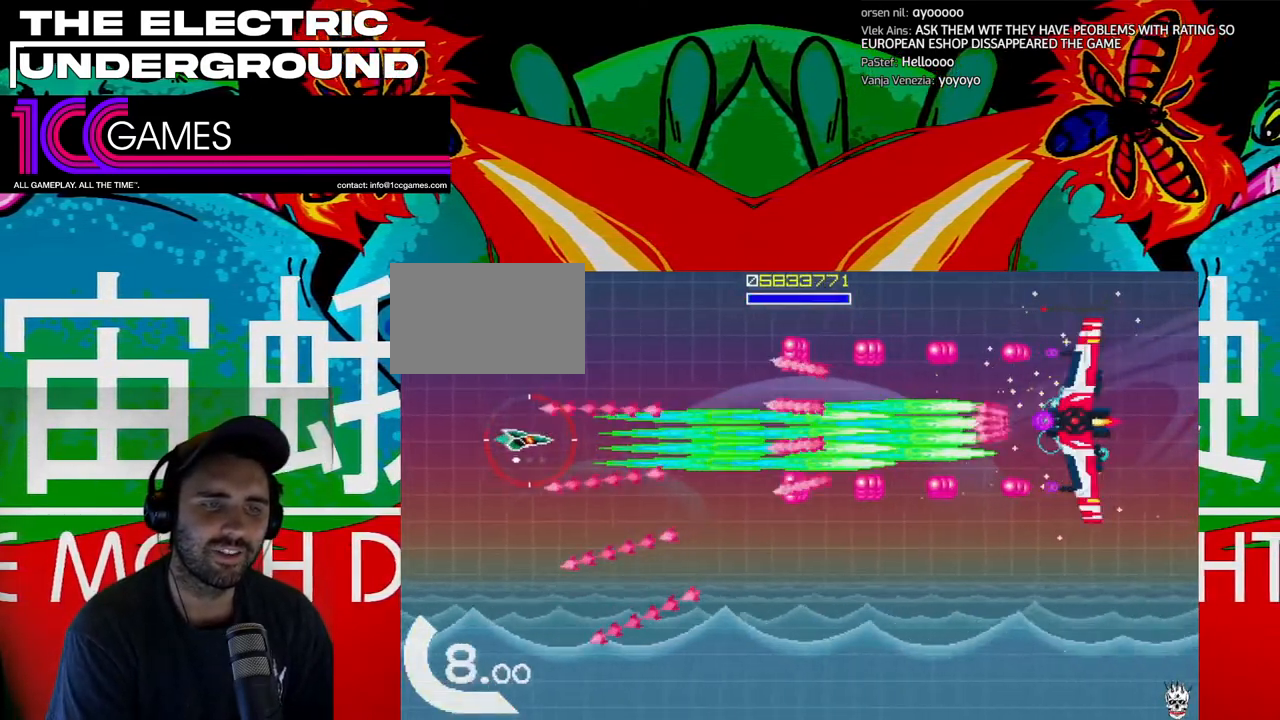
{"dt_ms": 500, "buttons": ["SQUARE", "TRIANGLE"], "left_stick": "center", "events": []}
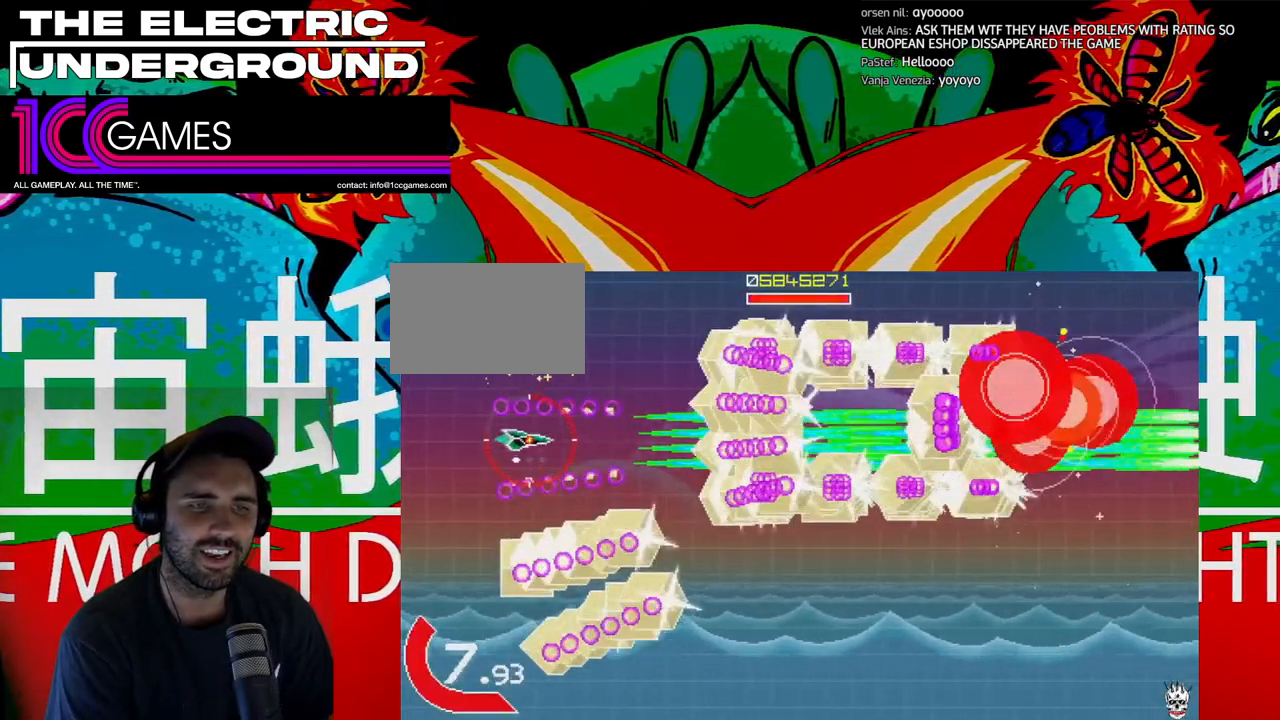
{"dt_ms": 500, "buttons": ["TRIANGLE"], "left_stick": "right", "events": [[100, "left_stick", "right"], [200, "SQUARE", "up"]]}
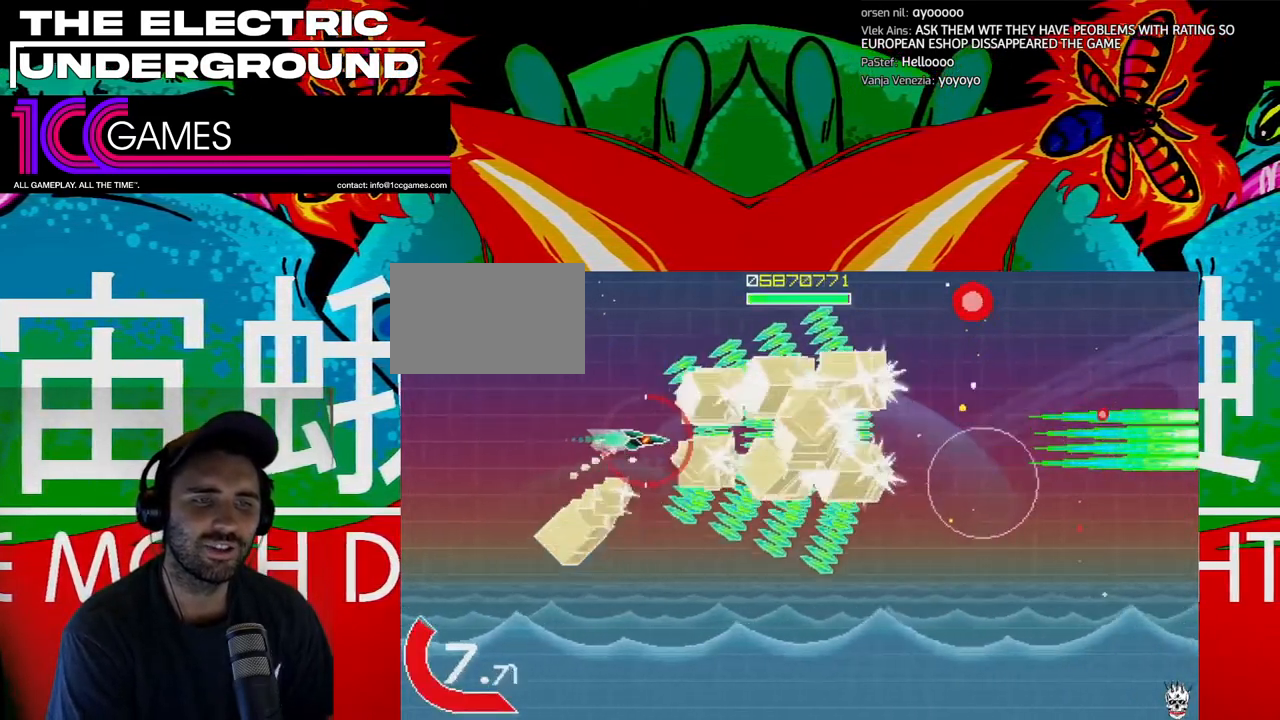
{"dt_ms": 500, "buttons": ["TRIANGLE"], "left_stick": "left", "events": [[200, "left_stick", "down-right"], [300, "left_stick", "down"], [467, "left_stick", "left"]]}